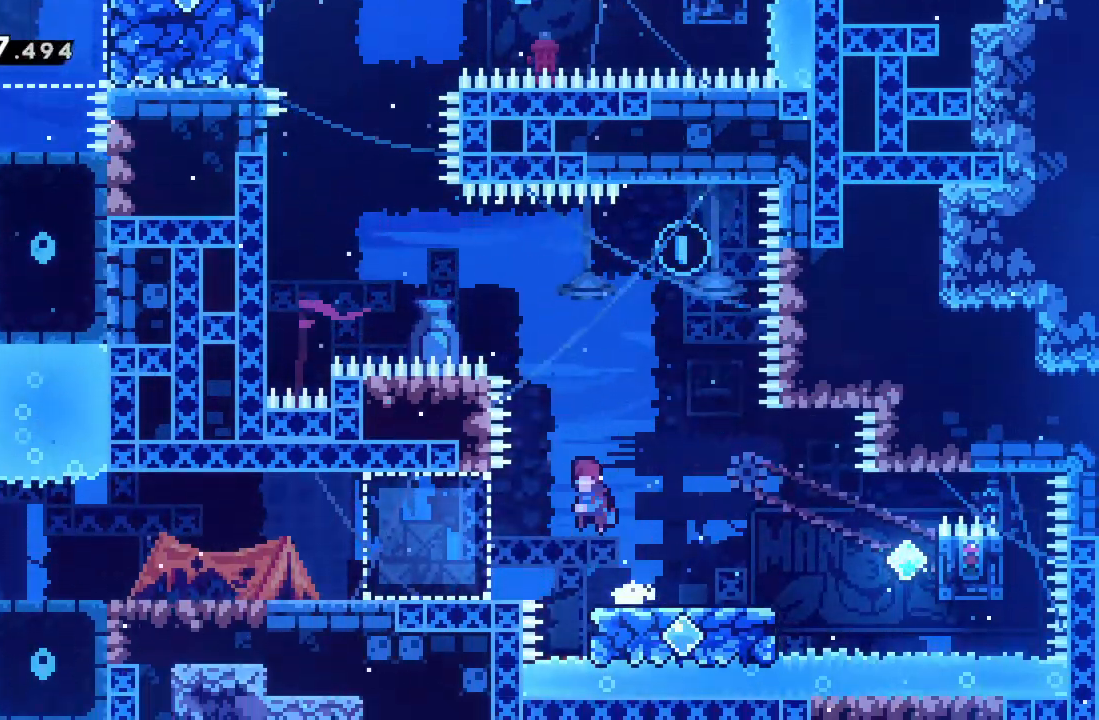
Gameplay with a controller (Xbox layout); each line is a JSON object with the inputs held at the frame after it. "events" lists button and stick changes between this image and that frame as [ms after this image, input, new state], when the widget could be followed in between. Not read: L3 R3 right_stick.
{"buttons": [], "left_stick": "center", "events": [[150, "A", "up"], [233, "left_stick", "center"], [250, "R2", "up"]]}
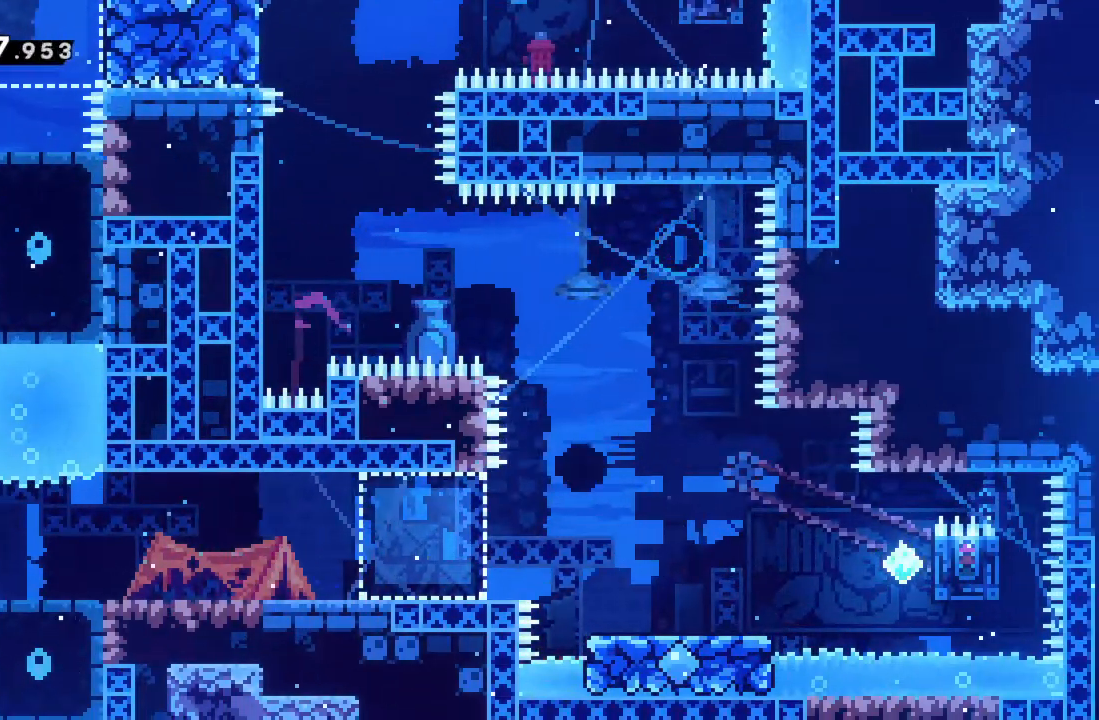
{"buttons": [], "left_stick": "center", "events": [[67, "A", "down"], [217, "A", "up"]]}
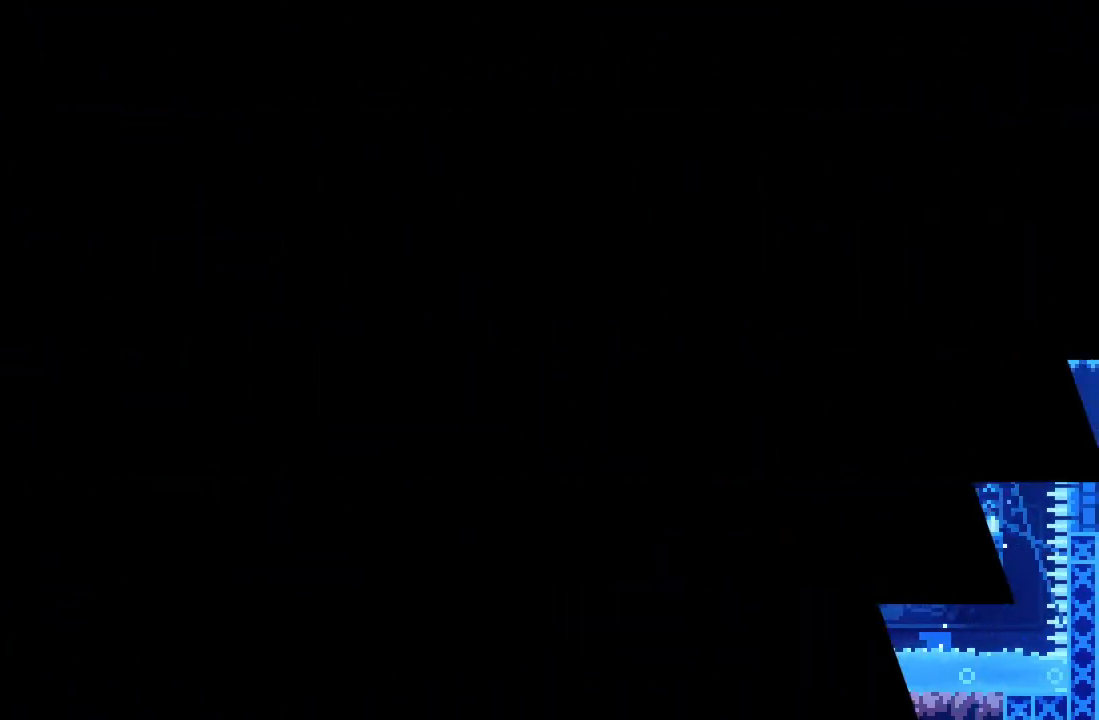
{"buttons": [], "left_stick": "center", "events": []}
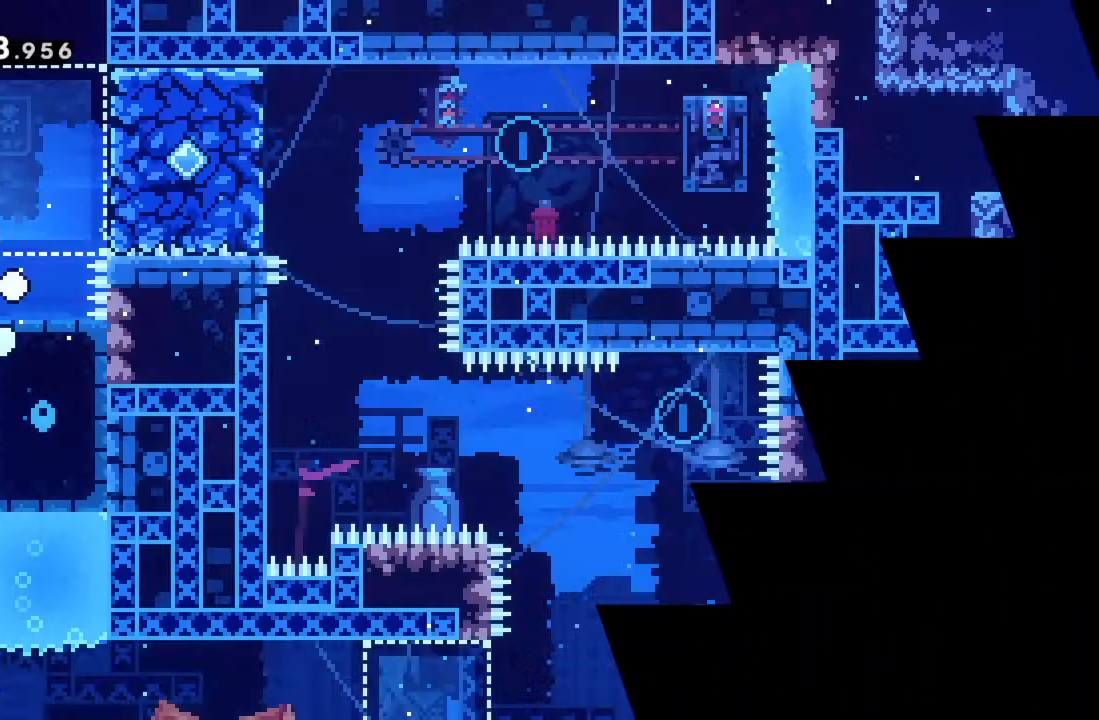
{"buttons": ["A", "R2"], "left_stick": "right", "events": [[450, "left_stick", "right"], [467, "R2", "down"], [500, "A", "down"]]}
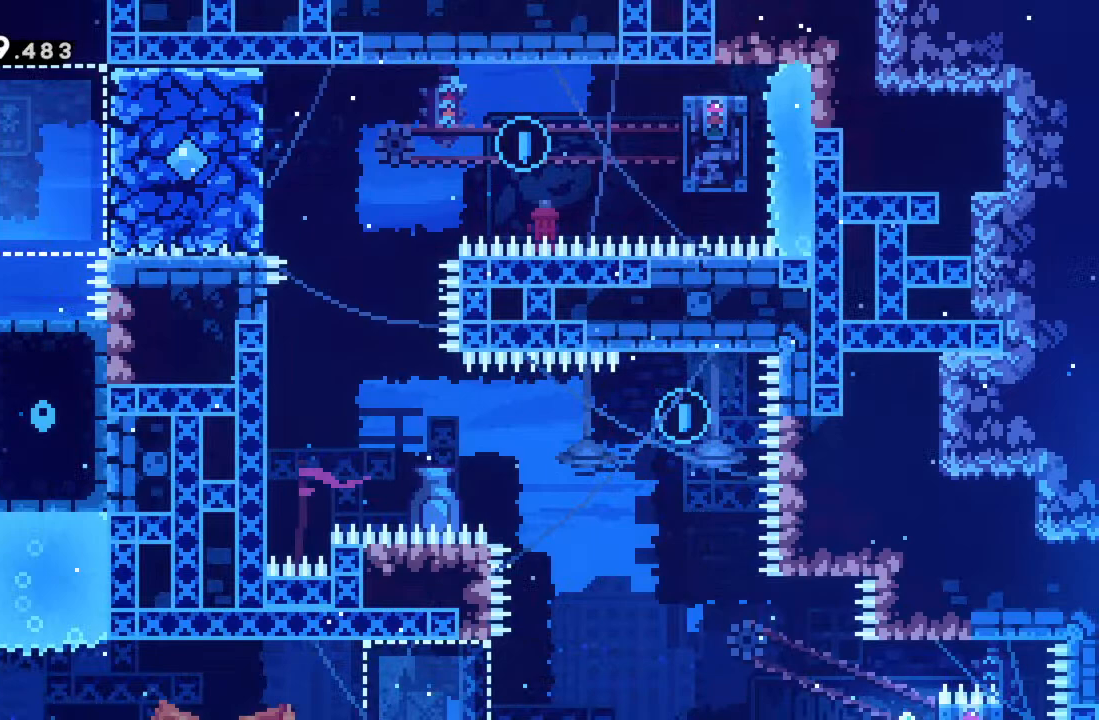
{"buttons": ["A", "R2"], "left_stick": "center", "events": [[417, "A", "up"], [483, "left_stick", "center"], [500, "A", "down"]]}
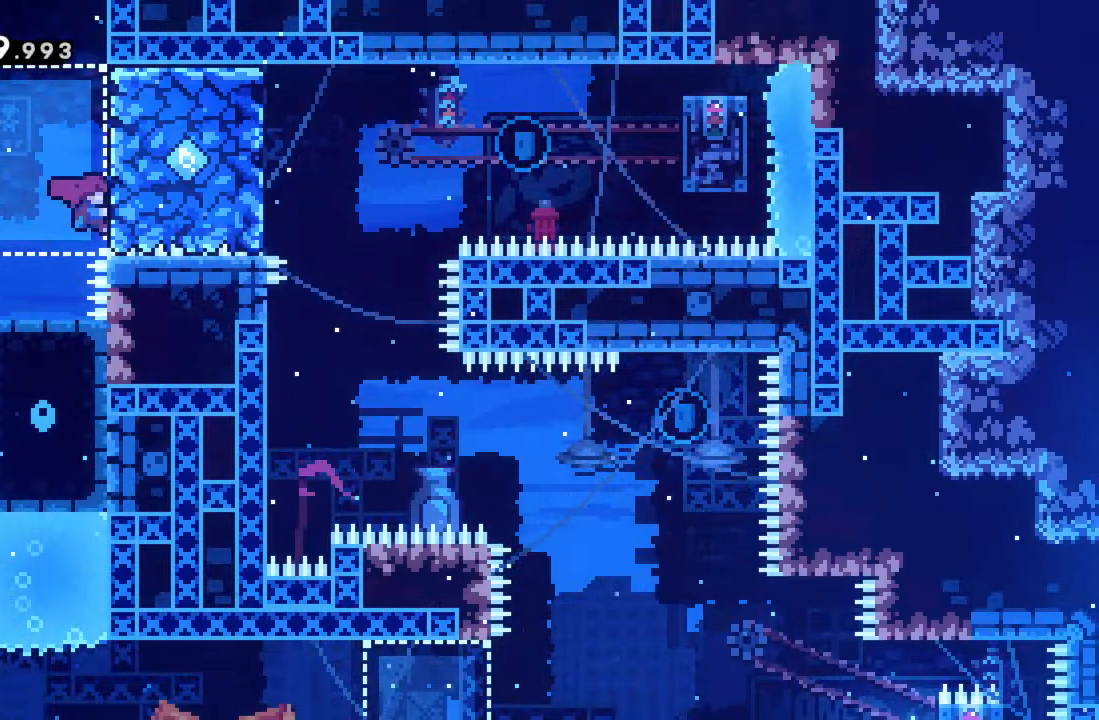
{"buttons": [], "left_stick": "center", "events": [[17, "left_stick", "left"], [100, "A", "up"], [167, "R2", "up"], [200, "left_stick", "center"]]}
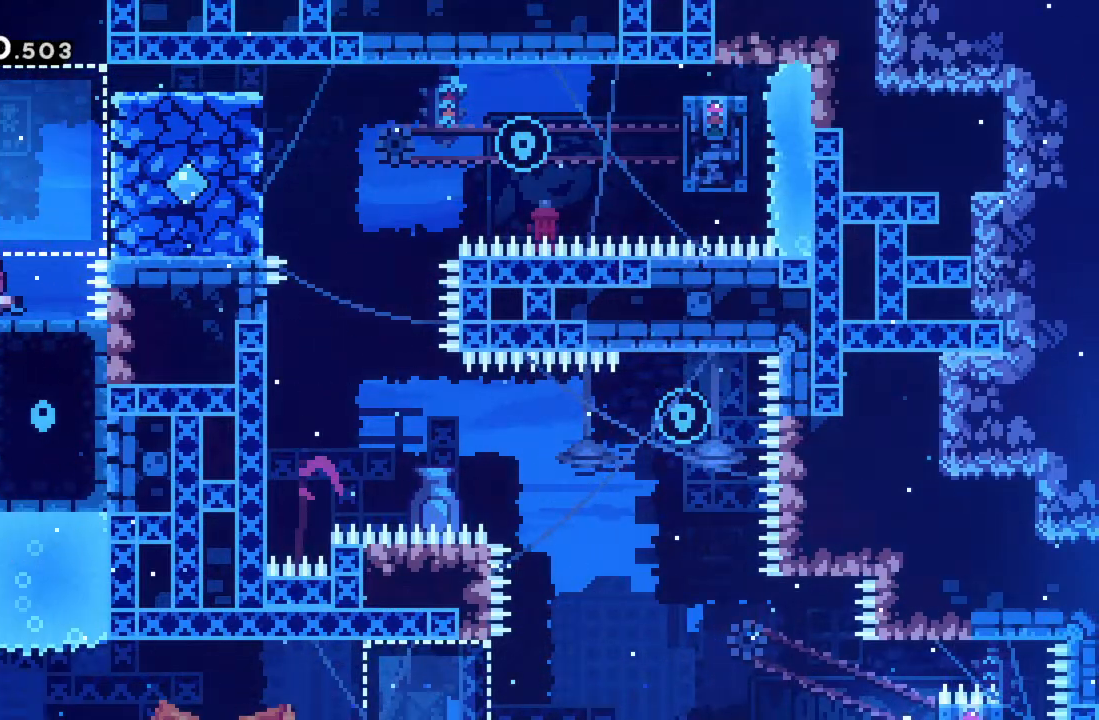
{"buttons": [], "left_stick": "right", "events": [[117, "left_stick", "right"], [167, "left_stick", "center"], [500, "left_stick", "right"]]}
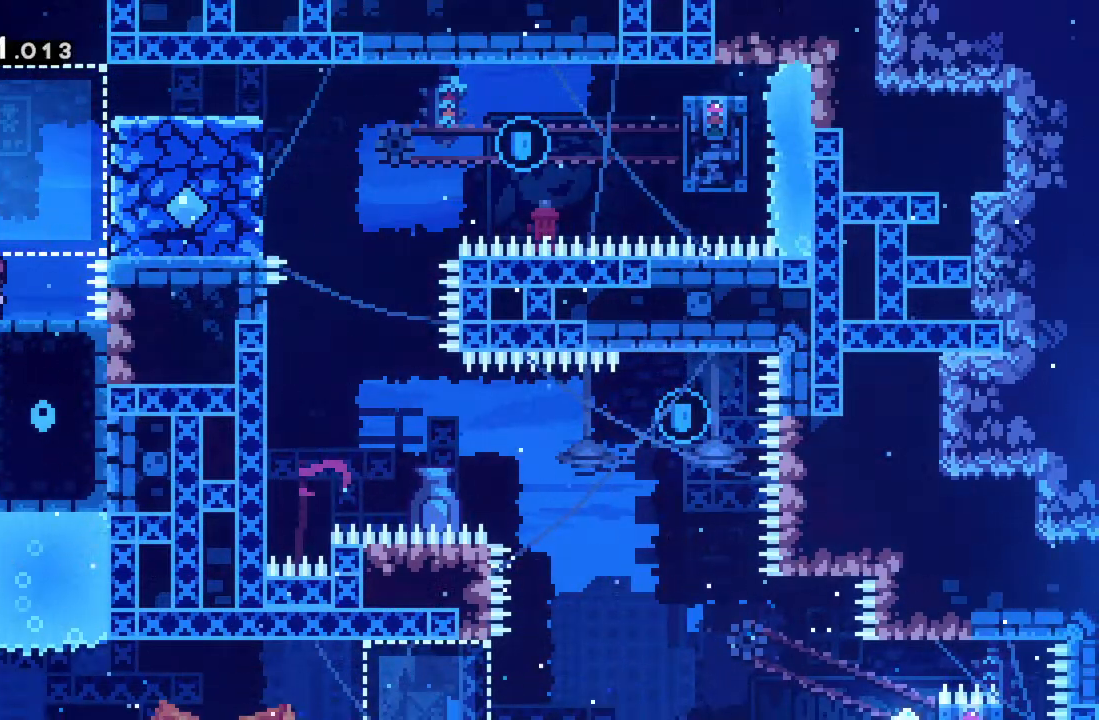
{"buttons": ["A", "R2"], "left_stick": "right", "events": [[83, "left_stick", "center"], [417, "A", "down"], [417, "R2", "down"], [483, "left_stick", "right"]]}
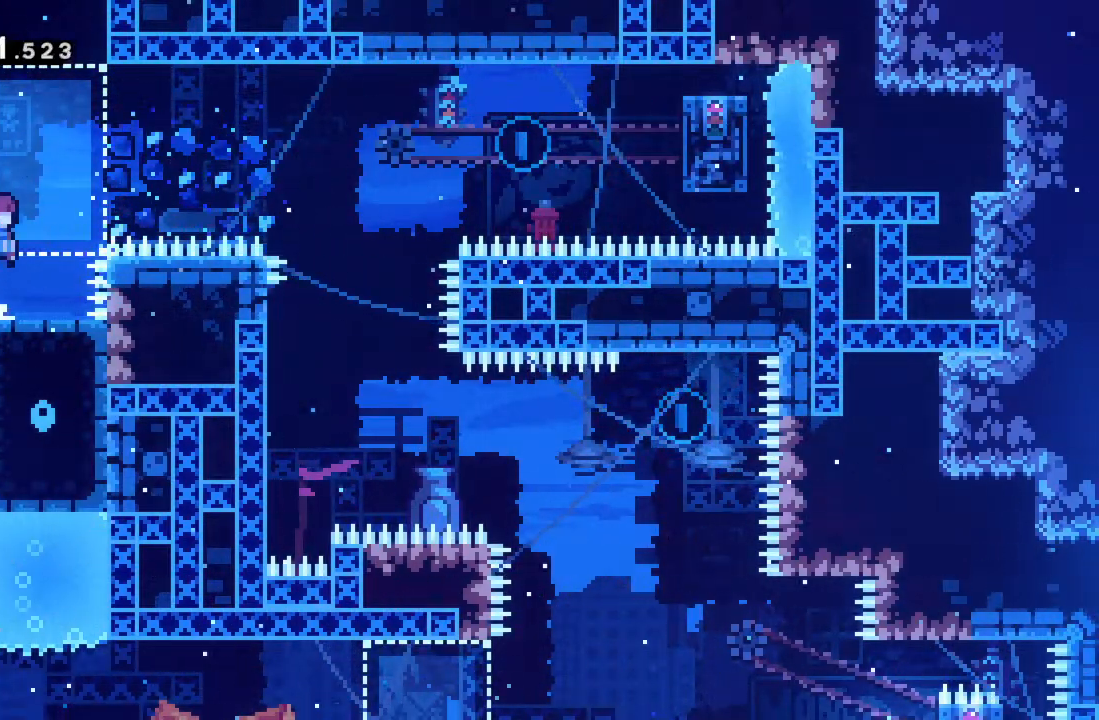
{"buttons": ["R2"], "left_stick": "right", "events": [[133, "A", "up"], [183, "X", "down"], [433, "X", "up"]]}
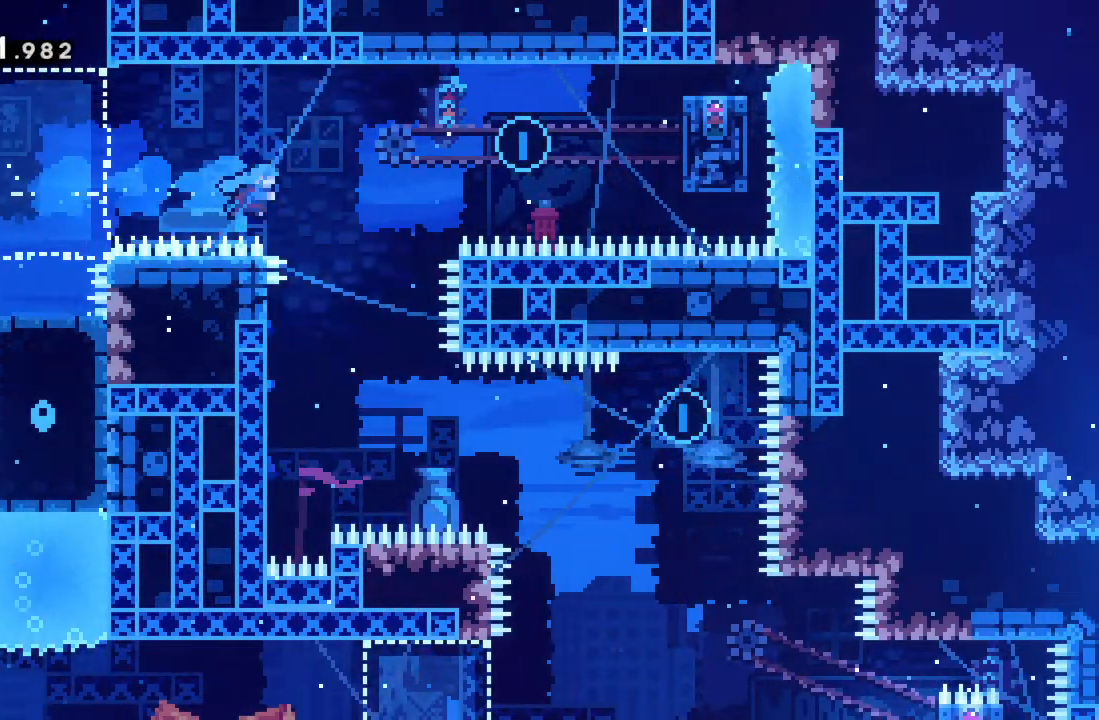
{"buttons": ["R2"], "left_stick": "down", "events": [[33, "left_stick", "center"], [117, "left_stick", "left"], [383, "left_stick", "down"]]}
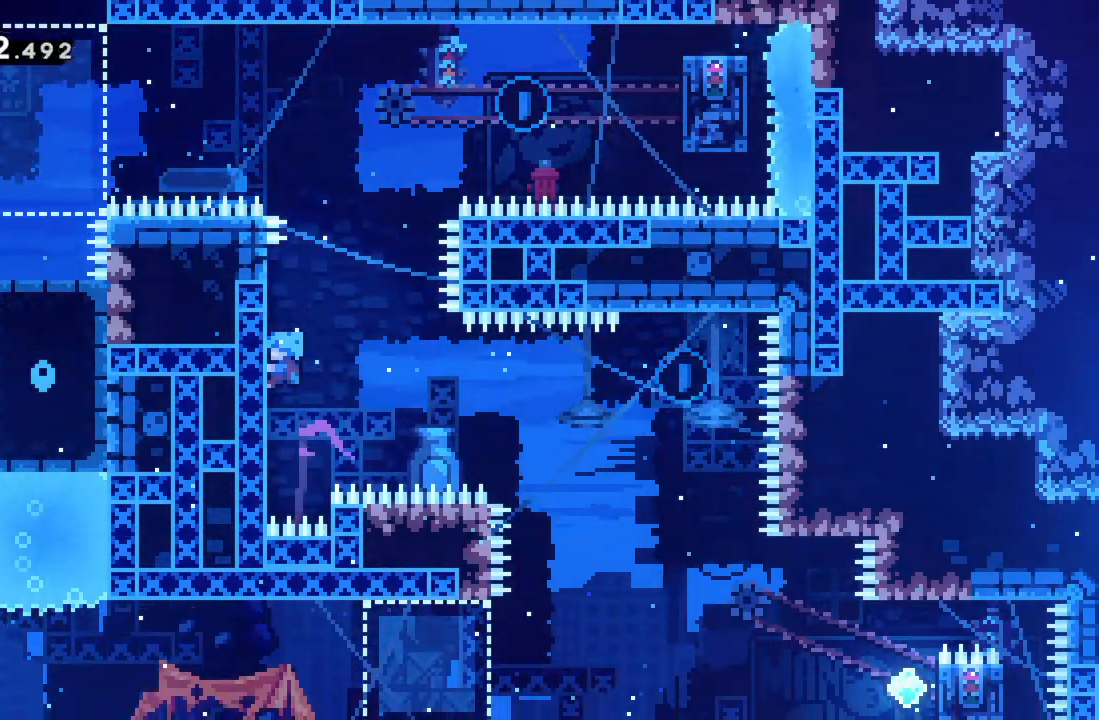
{"buttons": ["A", "R2"], "left_stick": "right", "events": [[350, "left_stick", "right"], [383, "A", "down"]]}
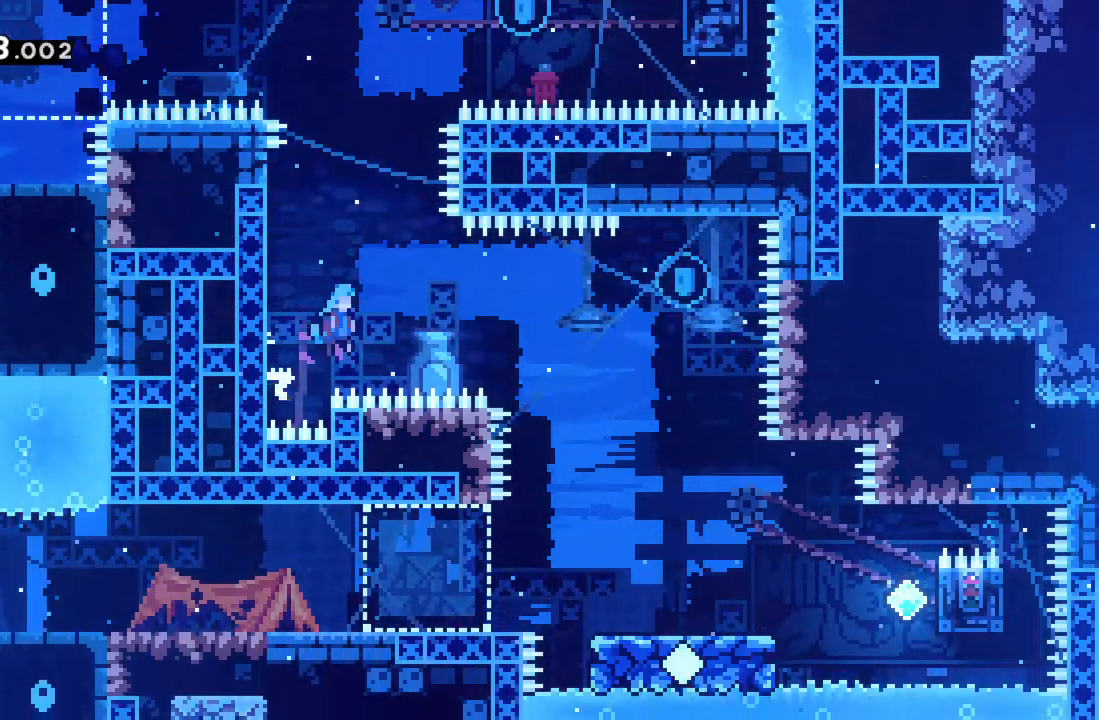
{"buttons": ["A", "R2"], "left_stick": "right", "events": []}
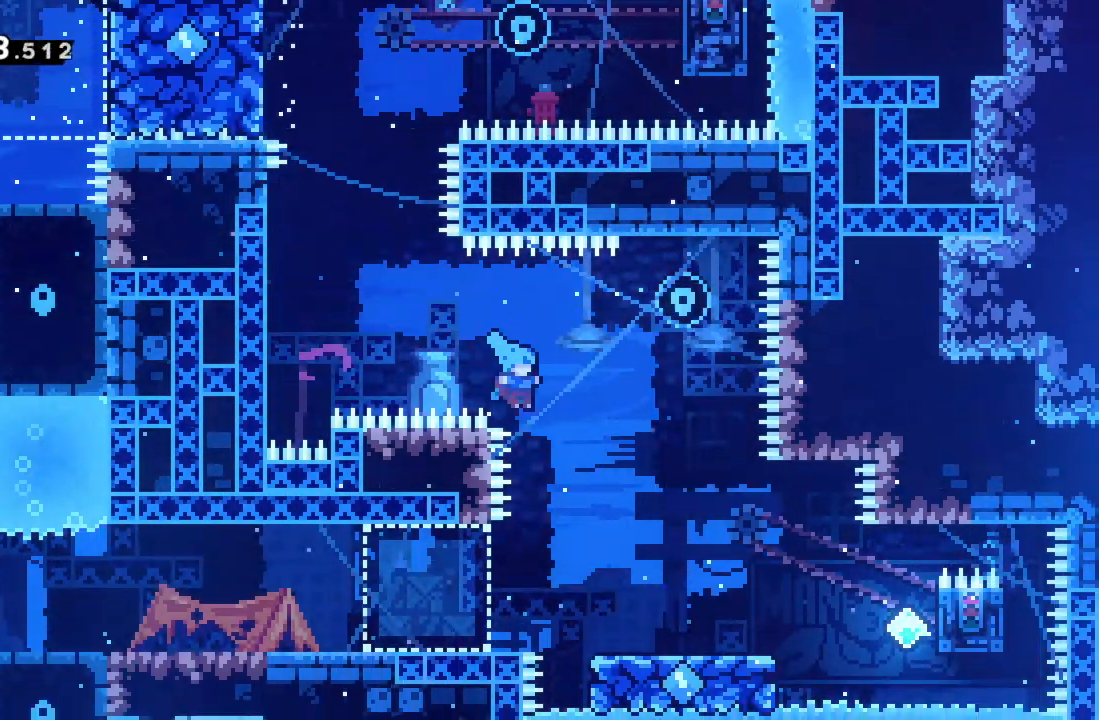
{"buttons": ["A", "R2"], "left_stick": "left", "events": [[250, "A", "up"], [250, "left_stick", "center"], [317, "left_stick", "left"], [417, "A", "down"]]}
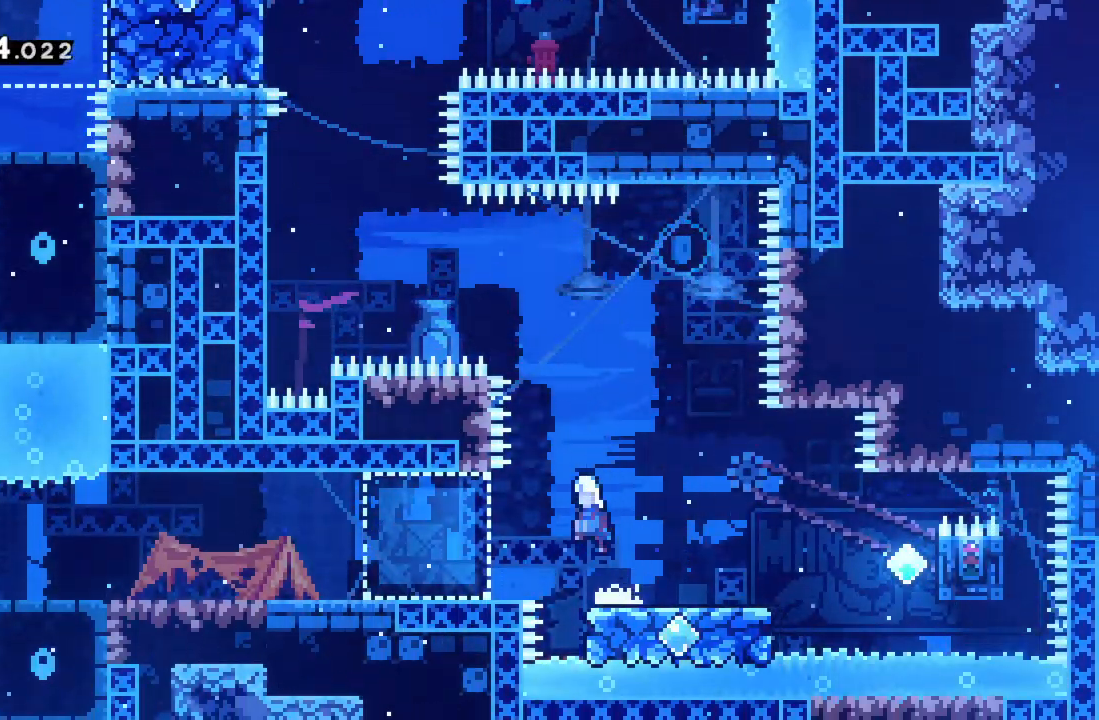
{"buttons": [], "left_stick": "center", "events": [[50, "A", "up"], [367, "R2", "up"], [450, "left_stick", "center"]]}
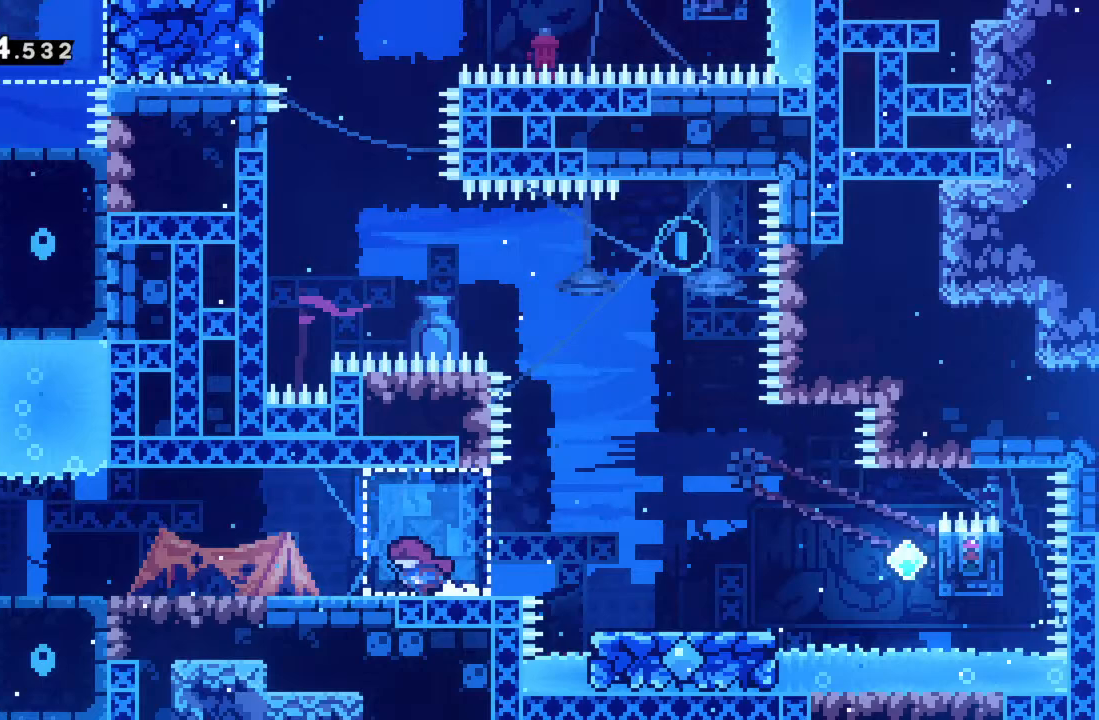
{"buttons": [], "left_stick": "right", "events": [[250, "left_stick", "right"]]}
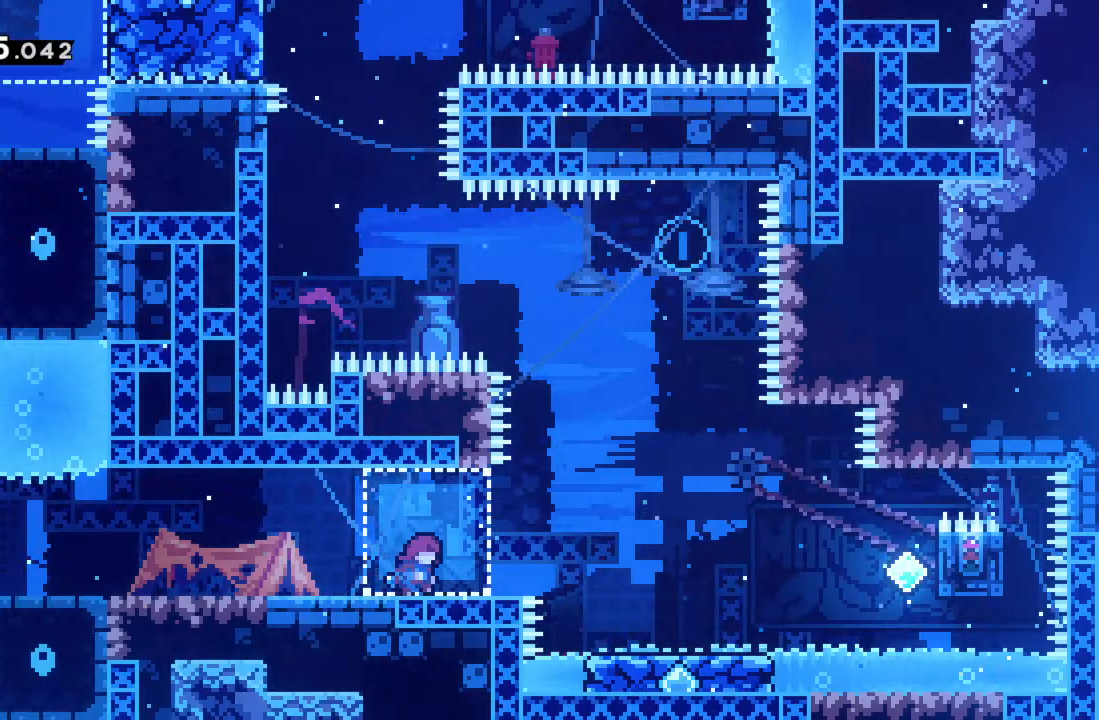
{"buttons": [], "left_stick": "center", "events": [[17, "left_stick", "center"]]}
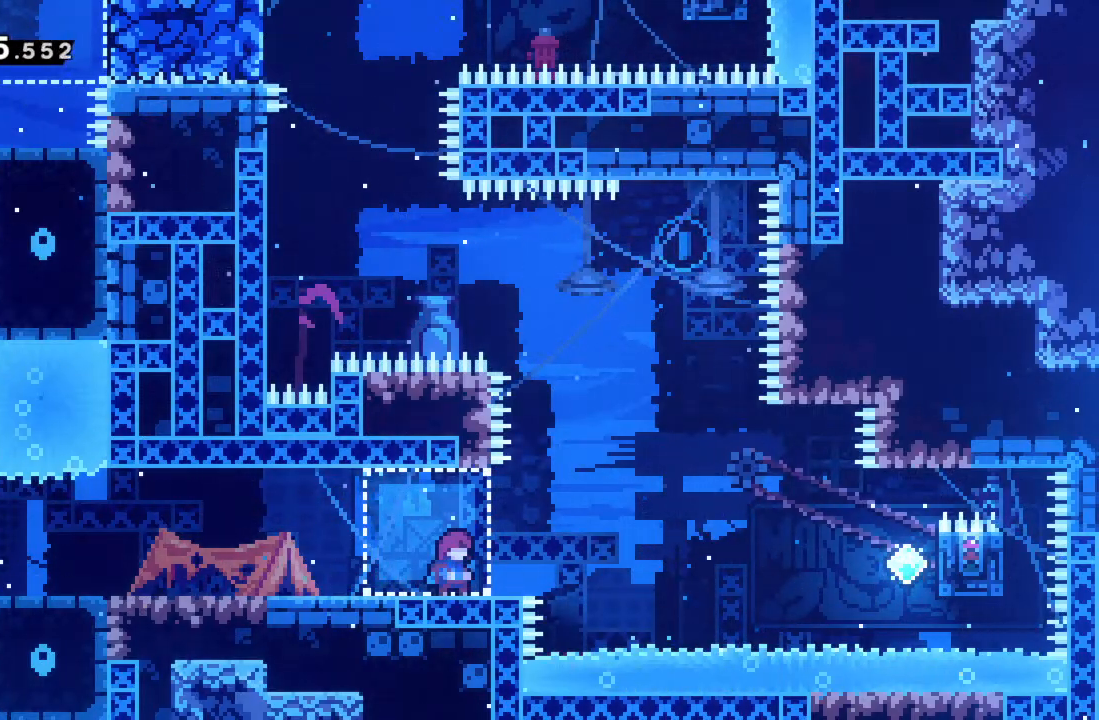
{"buttons": [], "left_stick": "center", "events": []}
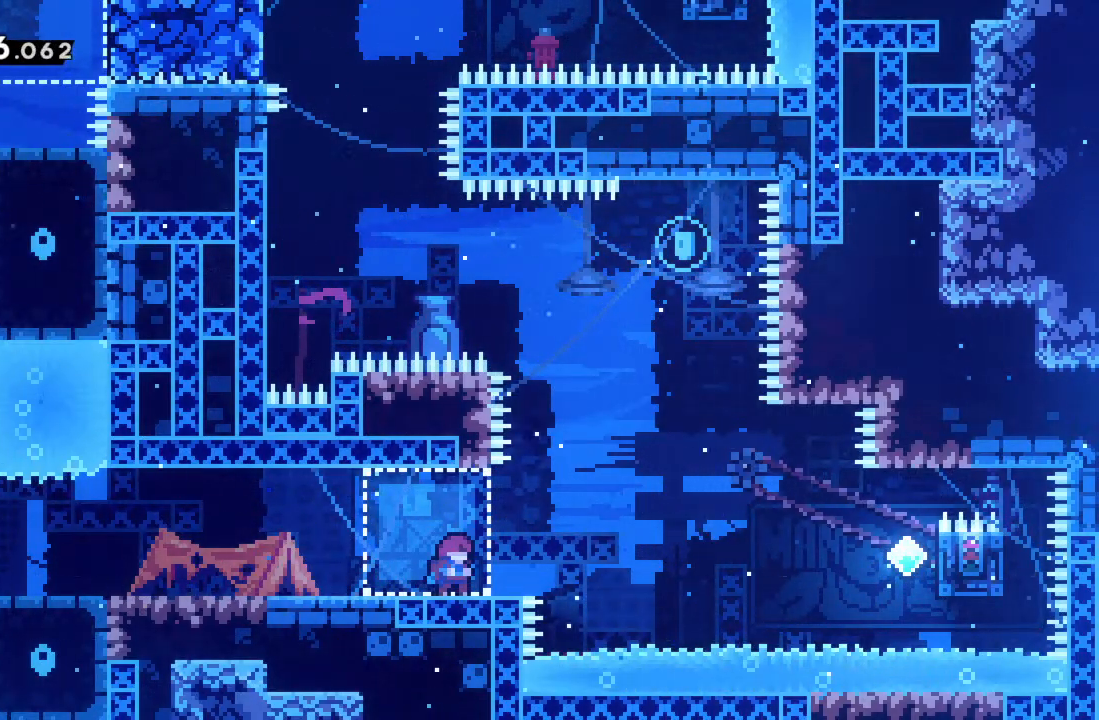
{"buttons": [], "left_stick": "center", "events": []}
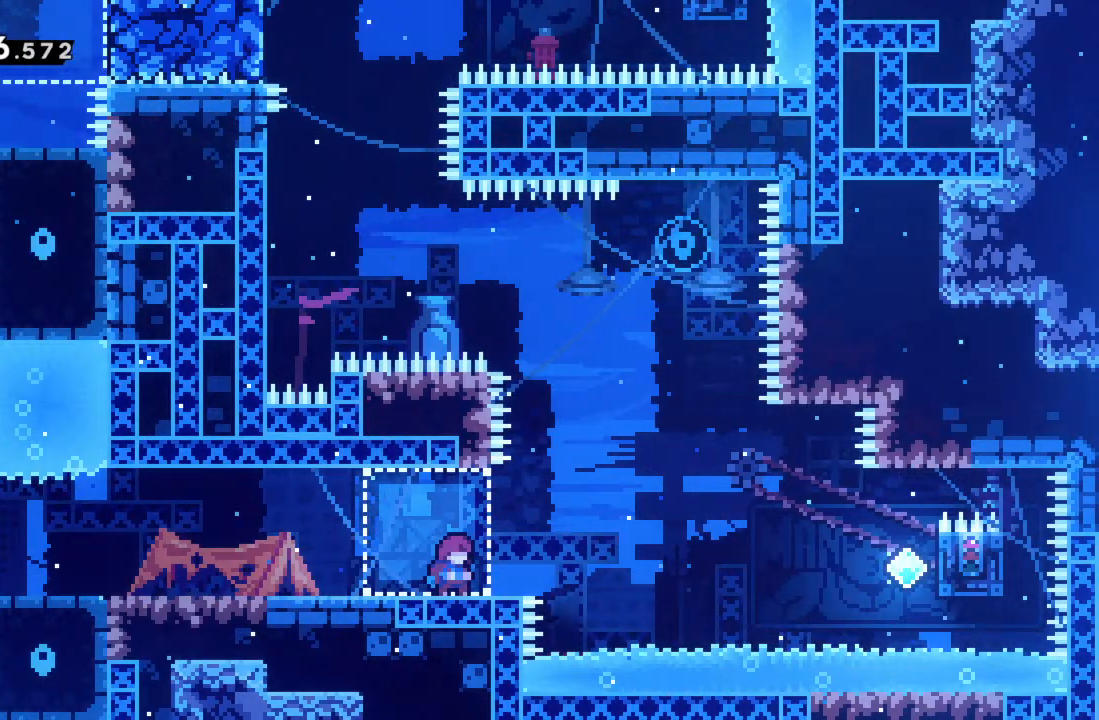
{"buttons": [], "left_stick": "center", "events": []}
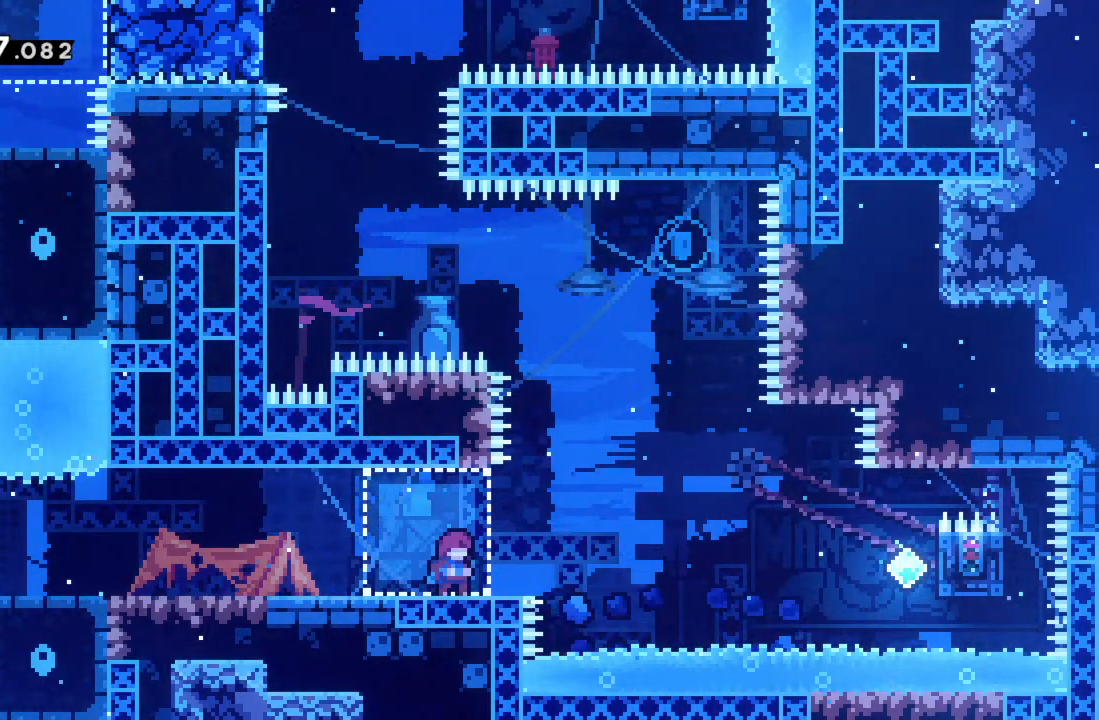
{"buttons": ["A", "R2"], "left_stick": "right", "events": [[167, "left_stick", "right"], [417, "R2", "down"], [483, "A", "down"]]}
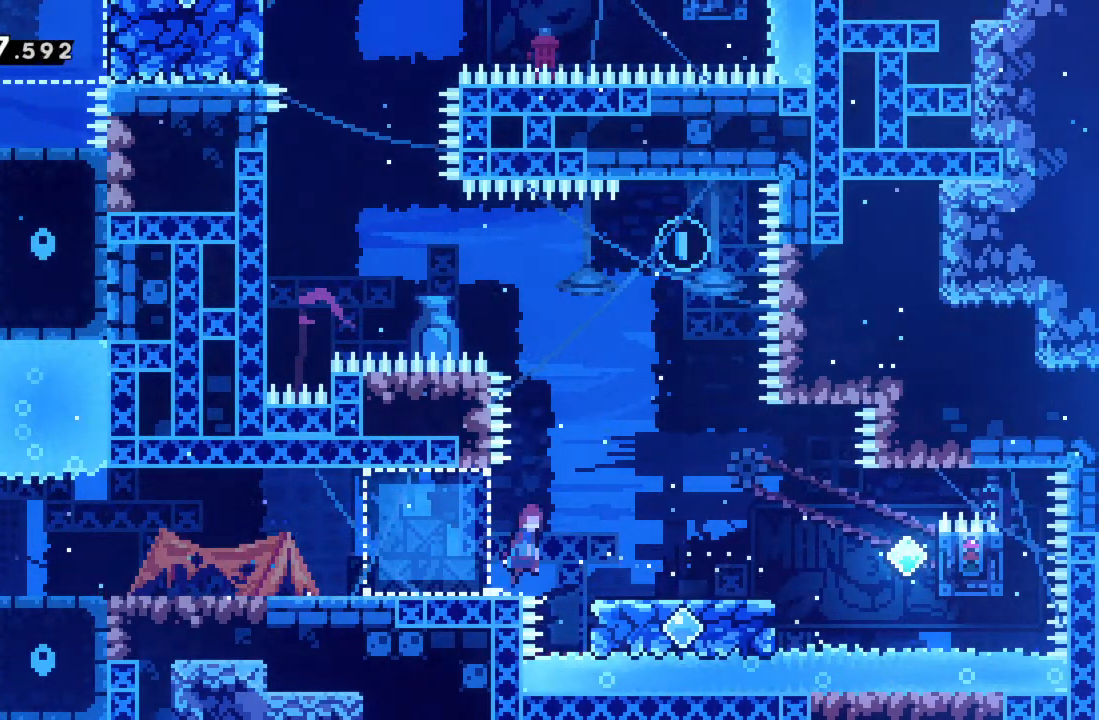
{"buttons": ["X", "R2"], "left_stick": "up", "events": [[333, "left_stick", "up"], [350, "A", "up"], [383, "X", "down"]]}
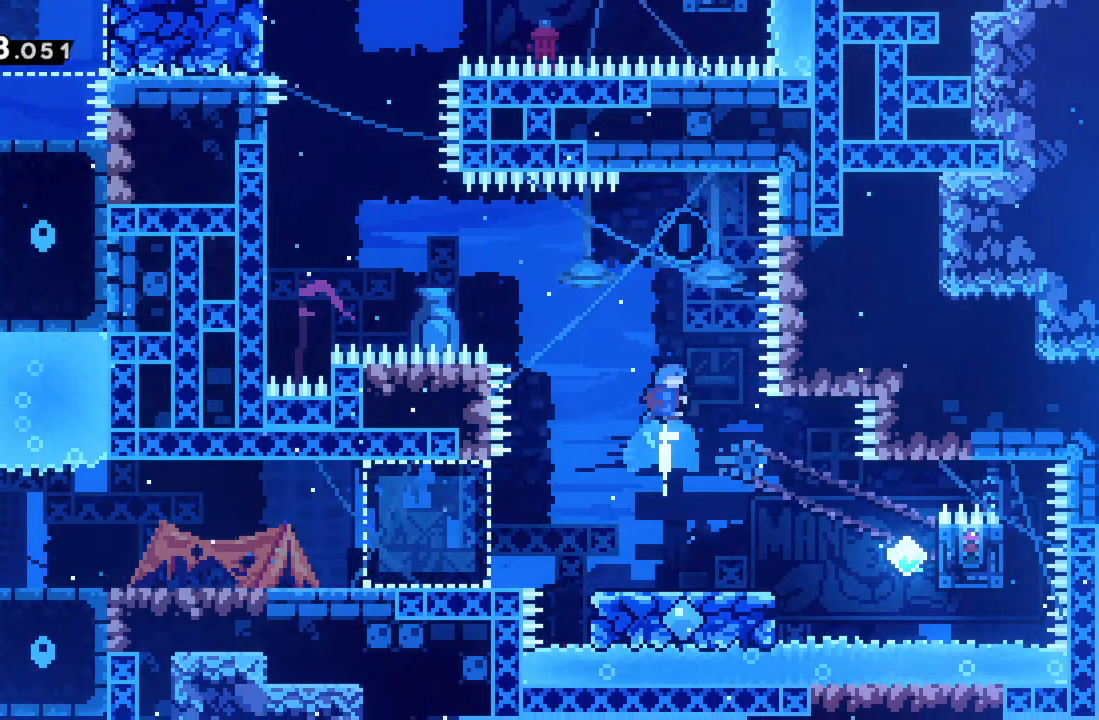
{"buttons": [], "left_stick": "center", "events": [[283, "X", "up"], [283, "left_stick", "center"], [367, "R2", "up"]]}
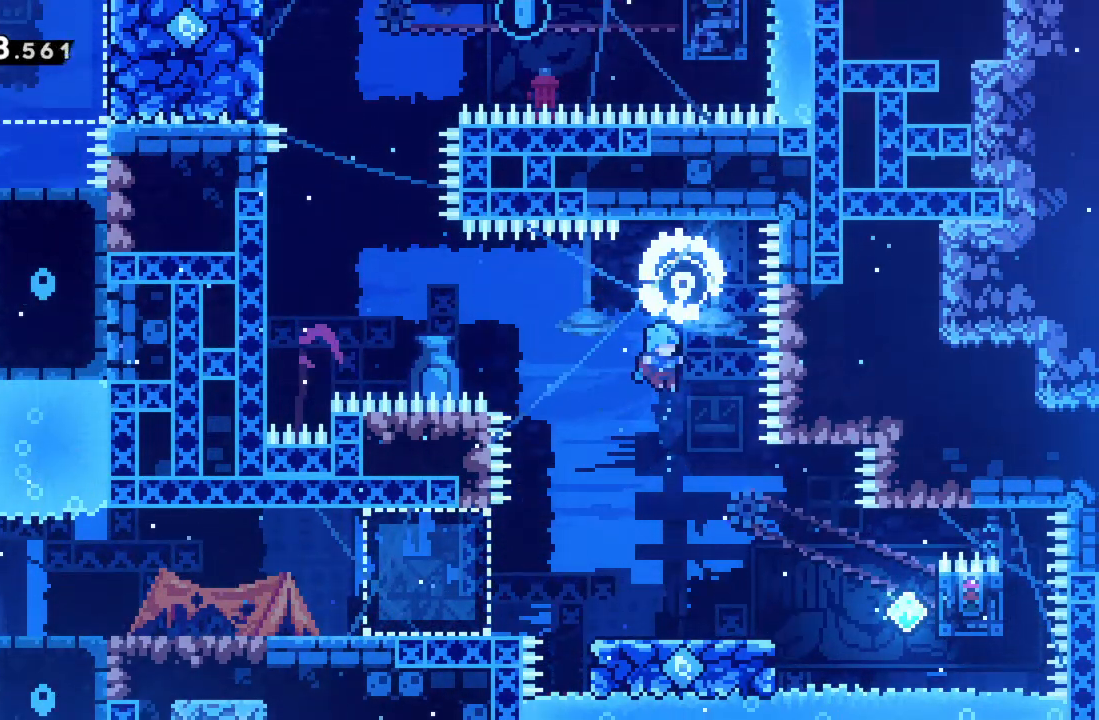
{"buttons": [], "left_stick": "right", "events": [[183, "left_stick", "right"]]}
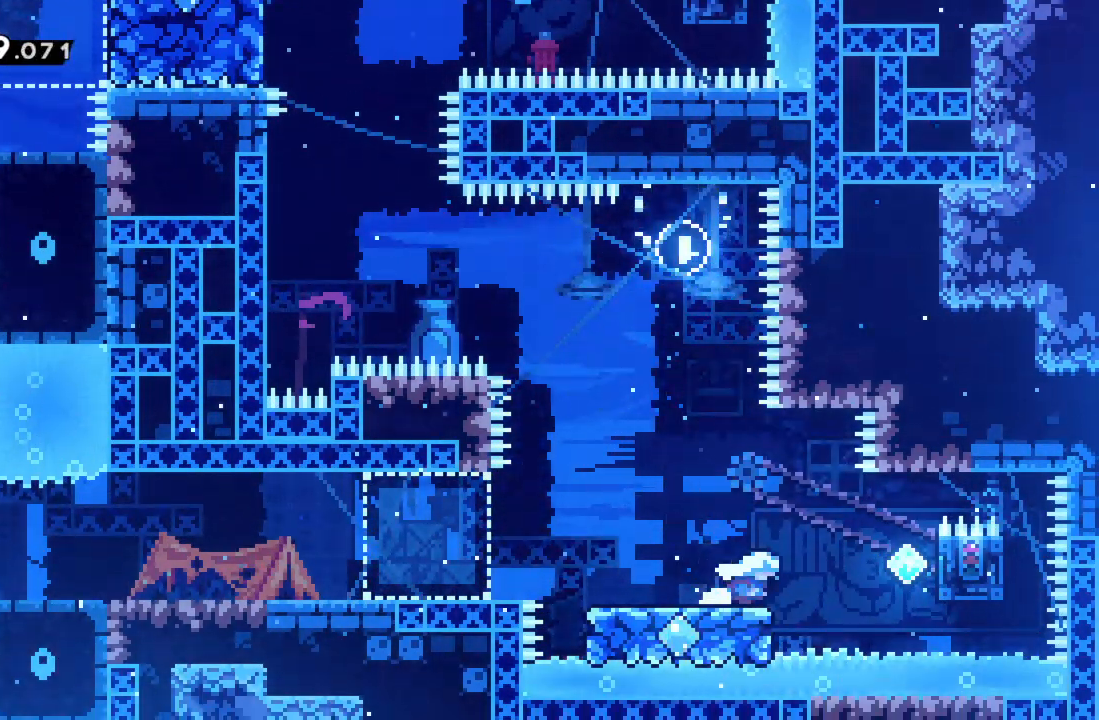
{"buttons": ["R2"], "left_stick": "right", "events": [[33, "R2", "down"], [100, "A", "down"], [200, "A", "up"]]}